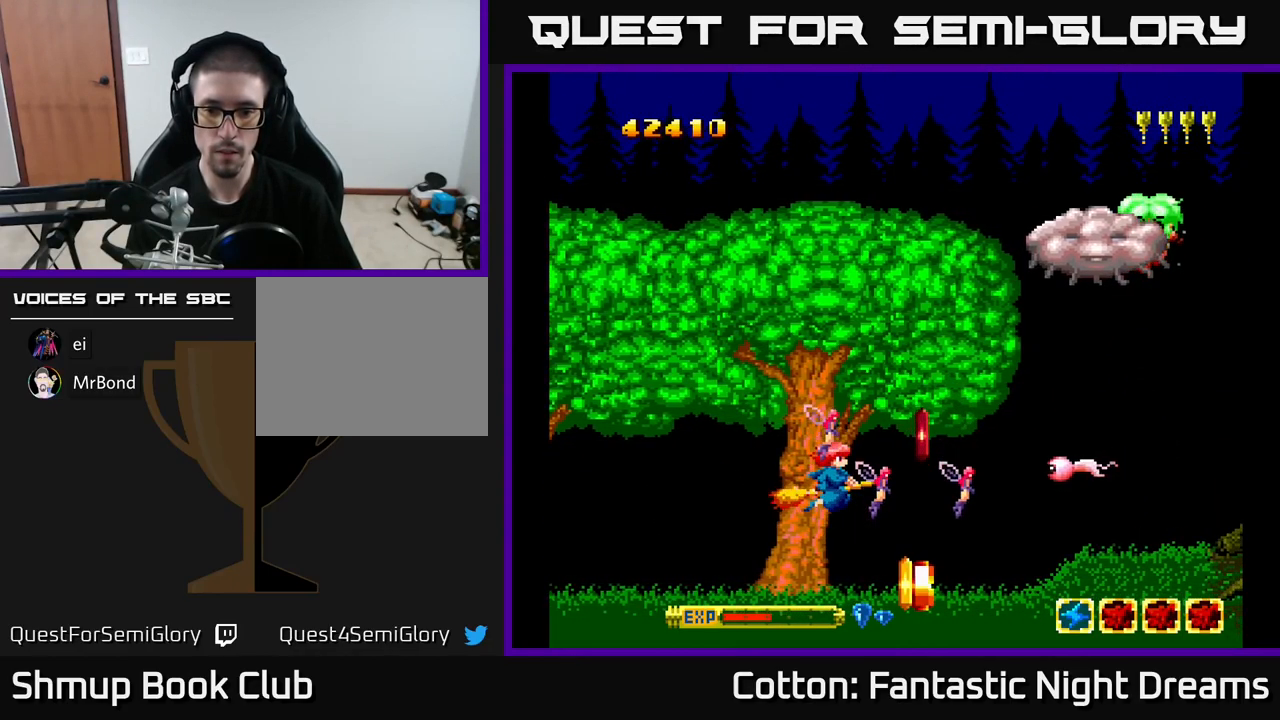
Gameplay with a controller (Xbox layout); each line is a JSON object with the inputs held at the frame after it. "events" lists button and stick changes between this image and that frame as [ms after this image, input, new state], when the widget could be followed in between. Not read: left_stick.
{"buttons": [], "right_stick": "center", "events": [[17, "B", "down"], [100, "B", "up"], [217, "B", "down"], [267, "DPAD_LEFT", "down"], [384, "B", "up"], [384, "DPAD_LEFT", "up"]]}
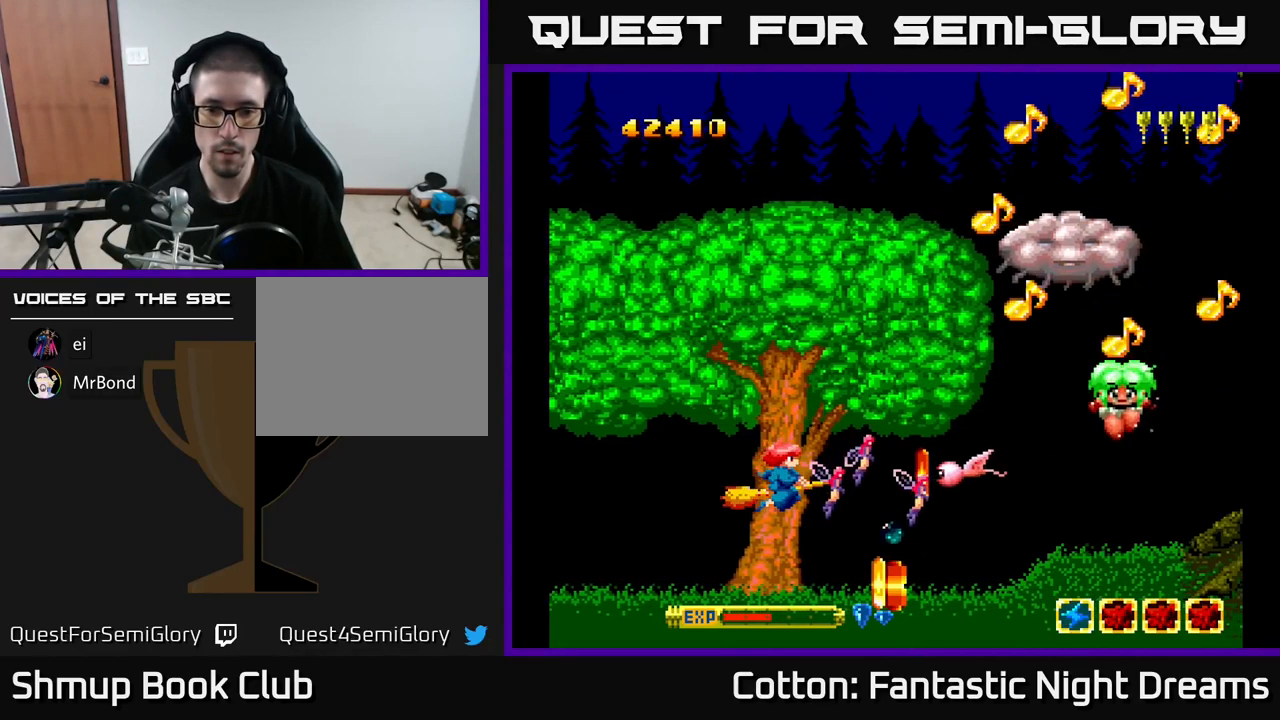
{"buttons": ["DPAD_LEFT"], "right_stick": "center", "events": [[101, "B", "down"], [167, "DPAD_LEFT", "down"], [267, "B", "up"], [284, "DPAD_LEFT", "up"], [351, "B", "down"], [451, "B", "up"], [484, "DPAD_LEFT", "down"]]}
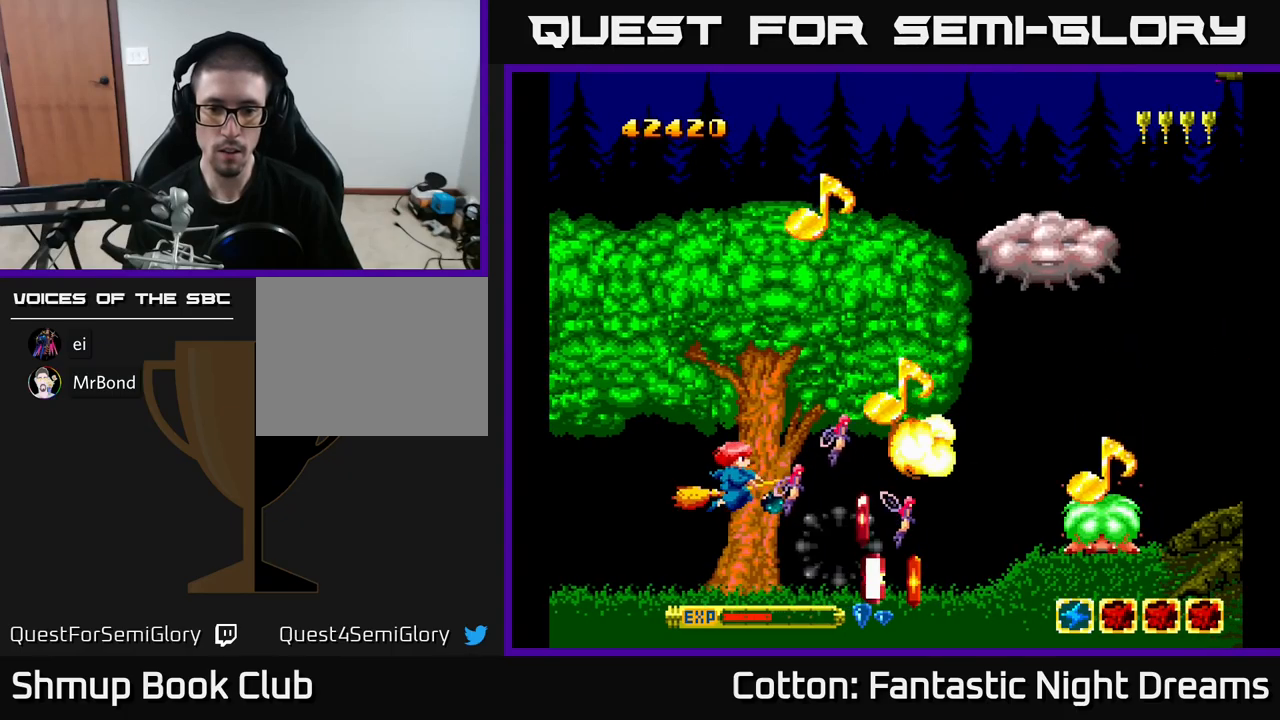
{"buttons": ["DPAD_UP", "DPAD_LEFT"], "right_stick": "center", "events": [[50, "DPAD_UP", "down"], [133, "DPAD_LEFT", "up"], [250, "DPAD_RIGHT", "down"], [250, "DPAD_UP", "up"], [267, "DPAD_RIGHT", "up"], [467, "DPAD_LEFT", "down"], [467, "DPAD_UP", "down"]]}
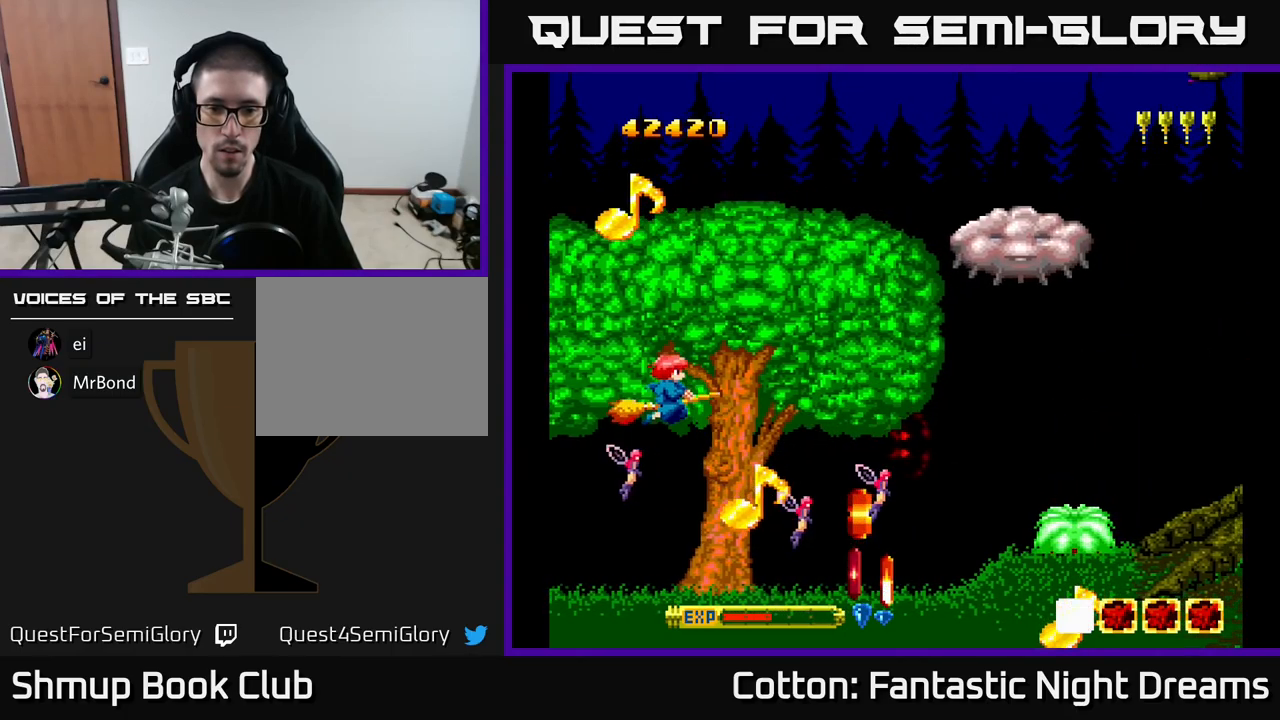
{"buttons": ["DPAD_DOWN"], "right_stick": "center", "events": [[67, "DPAD_LEFT", "up"], [83, "DPAD_UP", "up"], [200, "DPAD_RIGHT", "down"], [333, "DPAD_DOWN", "down"], [400, "DPAD_RIGHT", "up"]]}
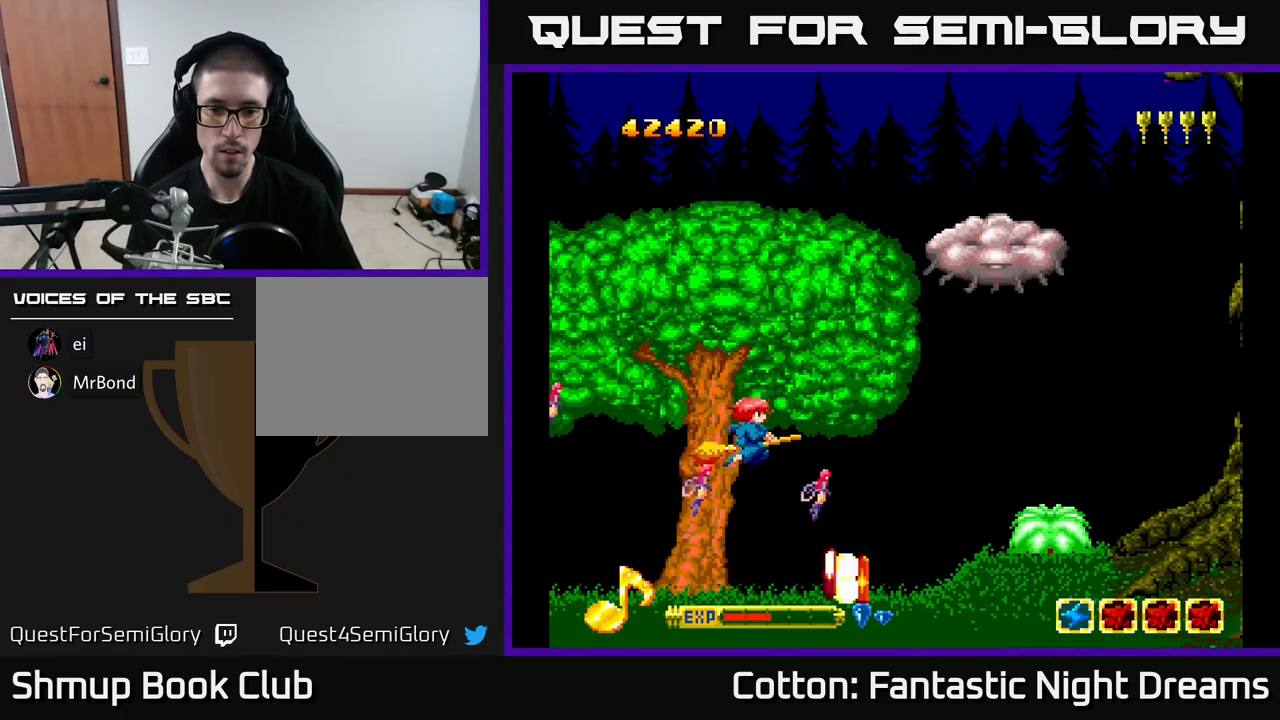
{"buttons": ["Y", "DPAD_UP"], "right_stick": "center", "events": [[50, "DPAD_RIGHT", "down"], [83, "DPAD_RIGHT", "up"], [317, "DPAD_RIGHT", "down"], [483, "DPAD_DOWN", "up"], [500, "DPAD_RIGHT", "up"], [500, "DPAD_UP", "down"], [500, "Y", "down"]]}
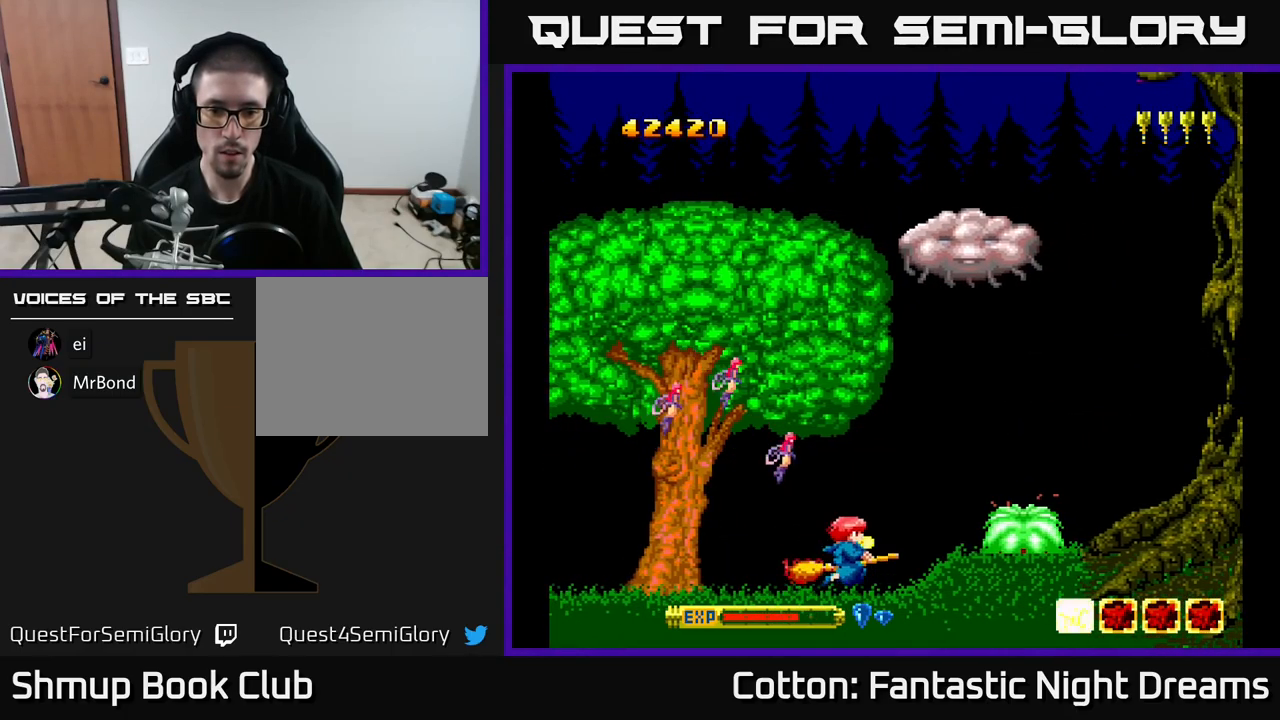
{"buttons": ["Y", "DPAD_UP"], "right_stick": "center", "events": [[167, "DPAD_UP", "up"], [200, "DPAD_DOWN", "down"], [333, "DPAD_DOWN", "up"], [367, "DPAD_LEFT", "down"], [367, "DPAD_UP", "down"], [483, "DPAD_LEFT", "up"]]}
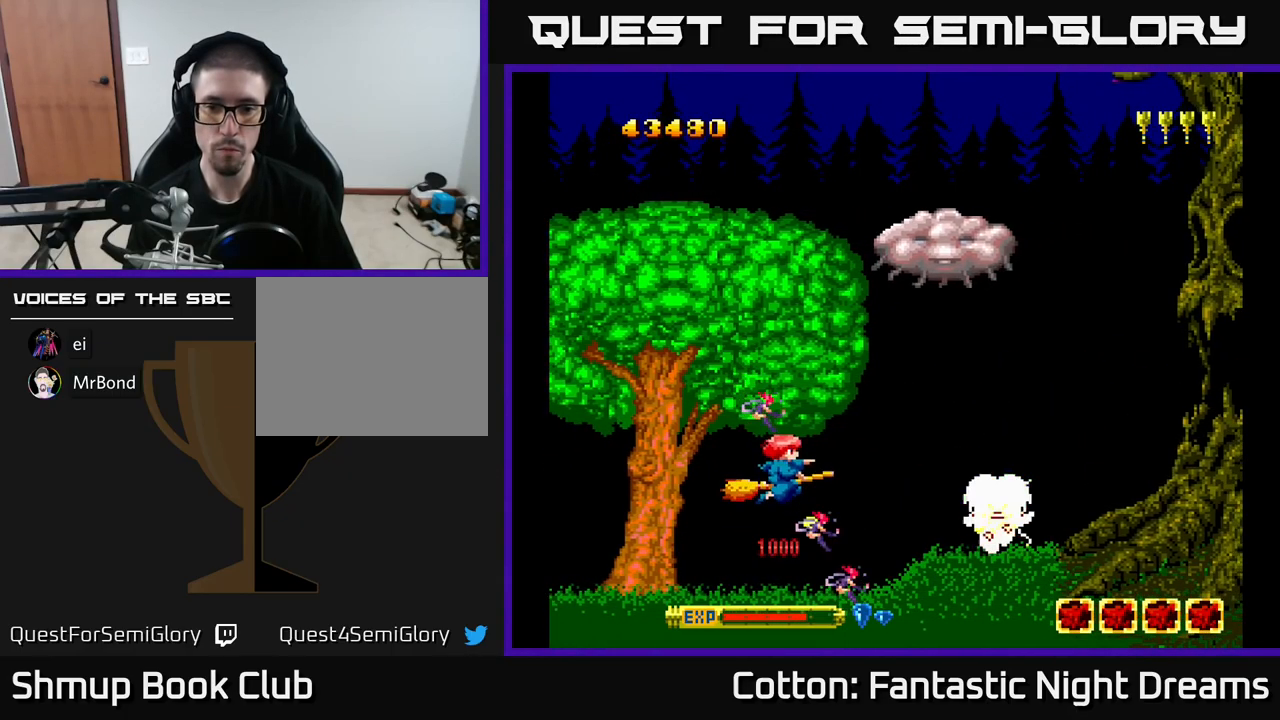
{"buttons": ["B", "Y", "DPAD_UP"], "right_stick": "center", "events": [[450, "B", "down"]]}
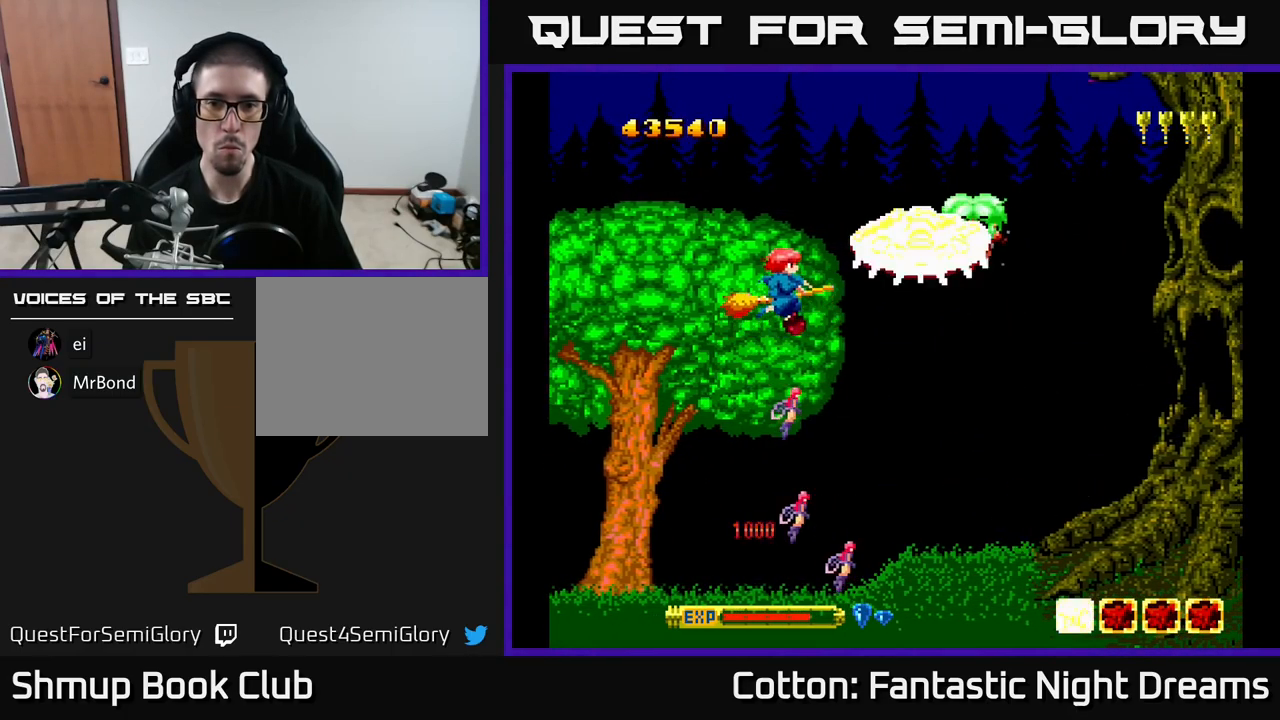
{"buttons": ["B", "Y"], "right_stick": "center", "events": [[67, "DPAD_LEFT", "down"], [83, "DPAD_UP", "up"], [200, "DPAD_LEFT", "up"]]}
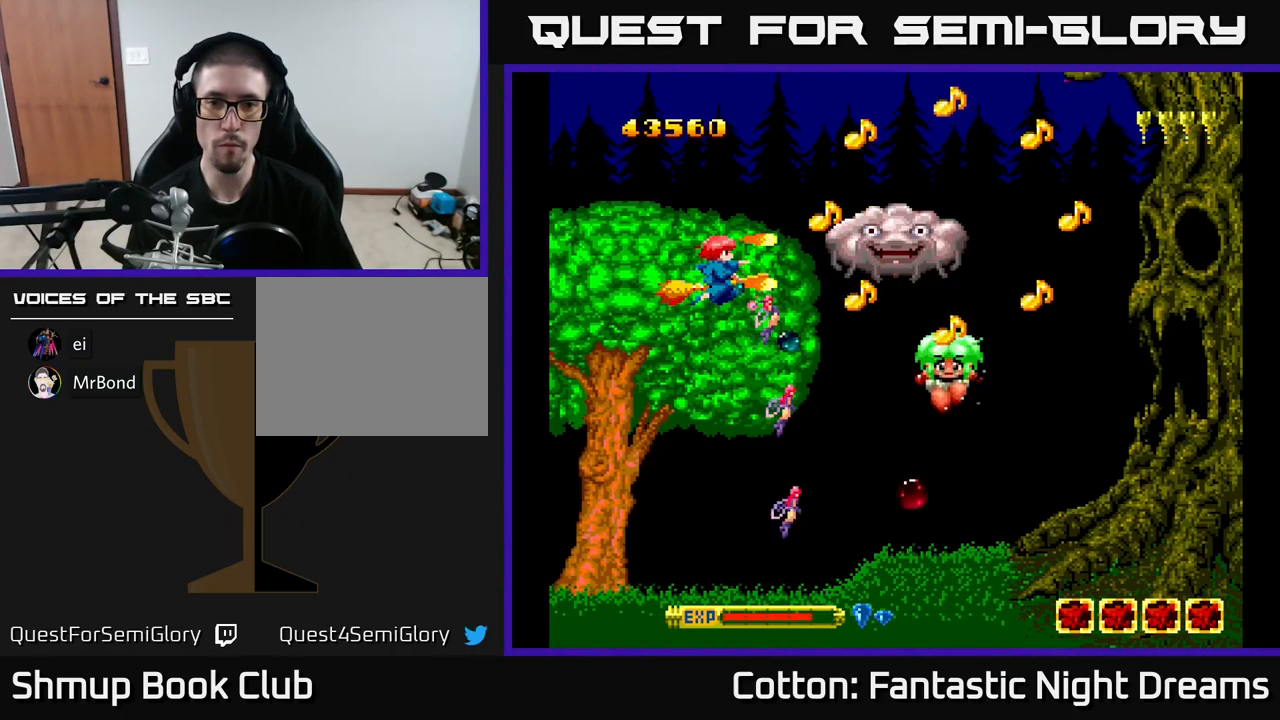
{"buttons": ["B", "Y"], "right_stick": "center", "events": [[100, "DPAD_LEFT", "down"], [217, "DPAD_DOWN", "down"], [250, "DPAD_LEFT", "up"], [333, "DPAD_DOWN", "up"]]}
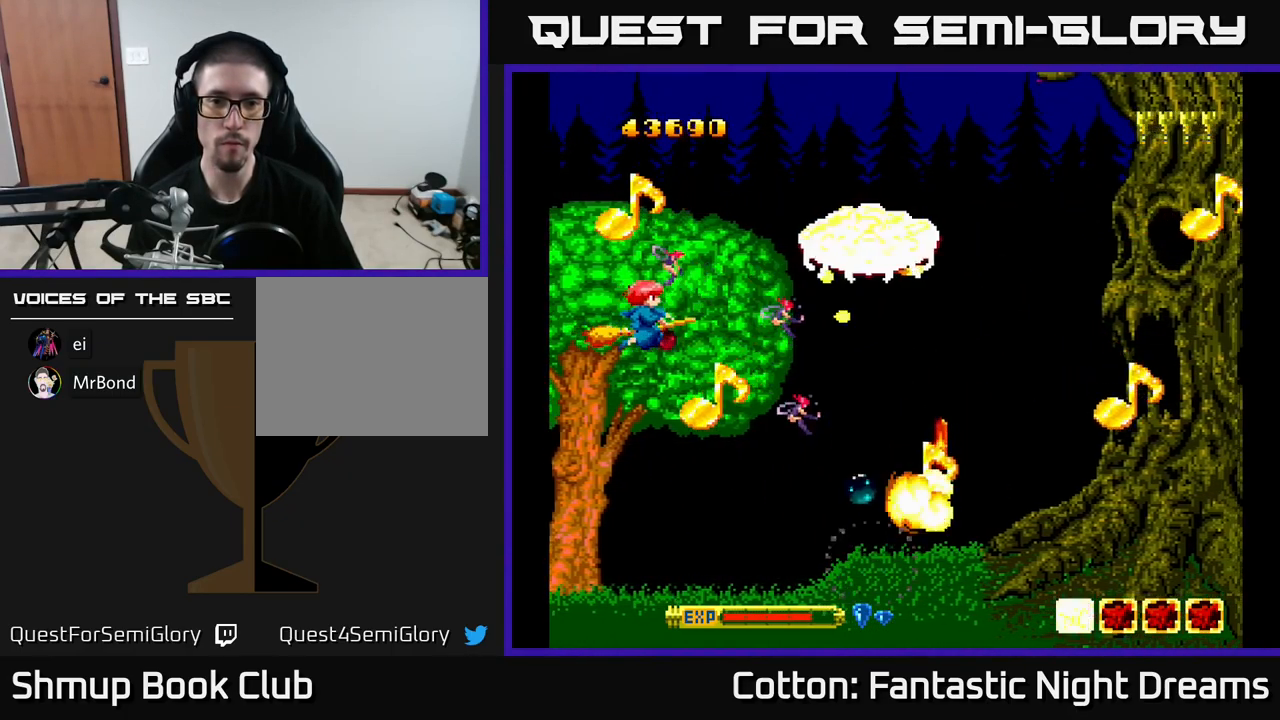
{"buttons": ["B", "Y", "DPAD_DOWN"], "right_stick": "center", "events": [[17, "DPAD_RIGHT", "down"], [67, "DPAD_UP", "down"], [167, "DPAD_RIGHT", "up"], [217, "DPAD_UP", "up"], [333, "DPAD_LEFT", "down"], [383, "DPAD_LEFT", "up"], [483, "DPAD_DOWN", "down"]]}
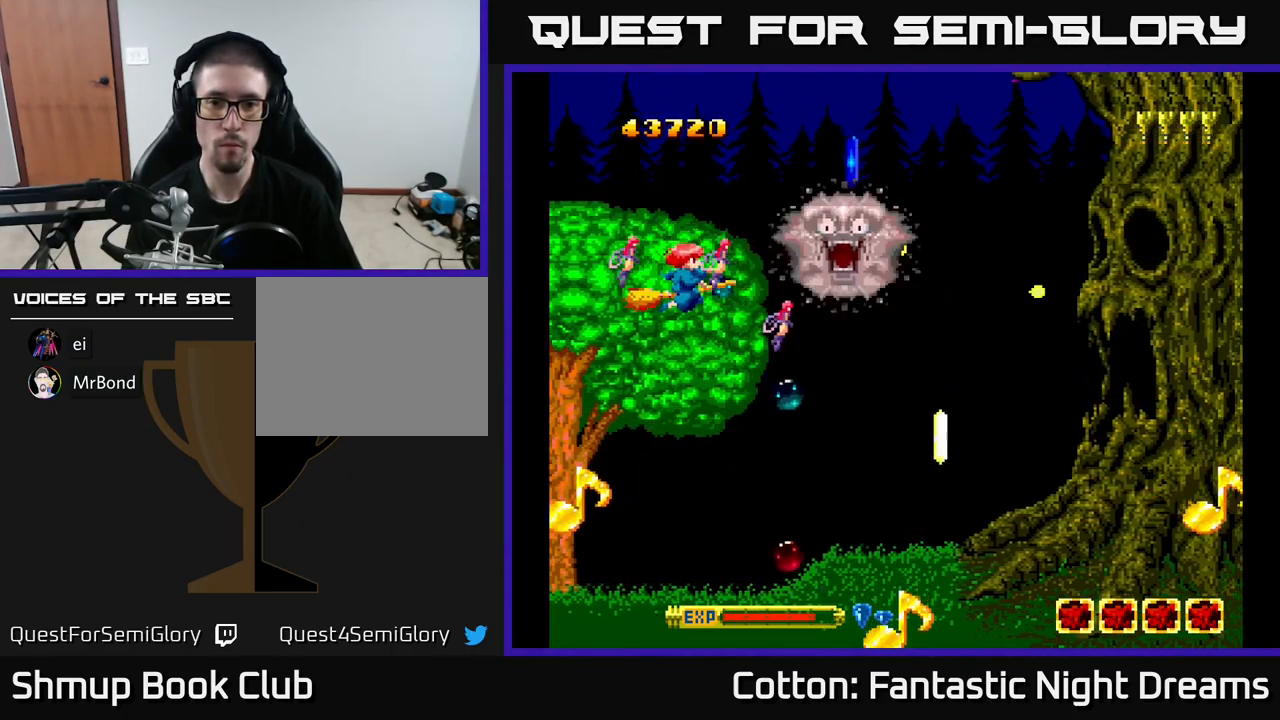
{"buttons": ["DPAD_DOWN", "DPAD_RIGHT"], "right_stick": "center", "events": [[100, "B", "up"], [100, "Y", "up"], [200, "DPAD_RIGHT", "down"]]}
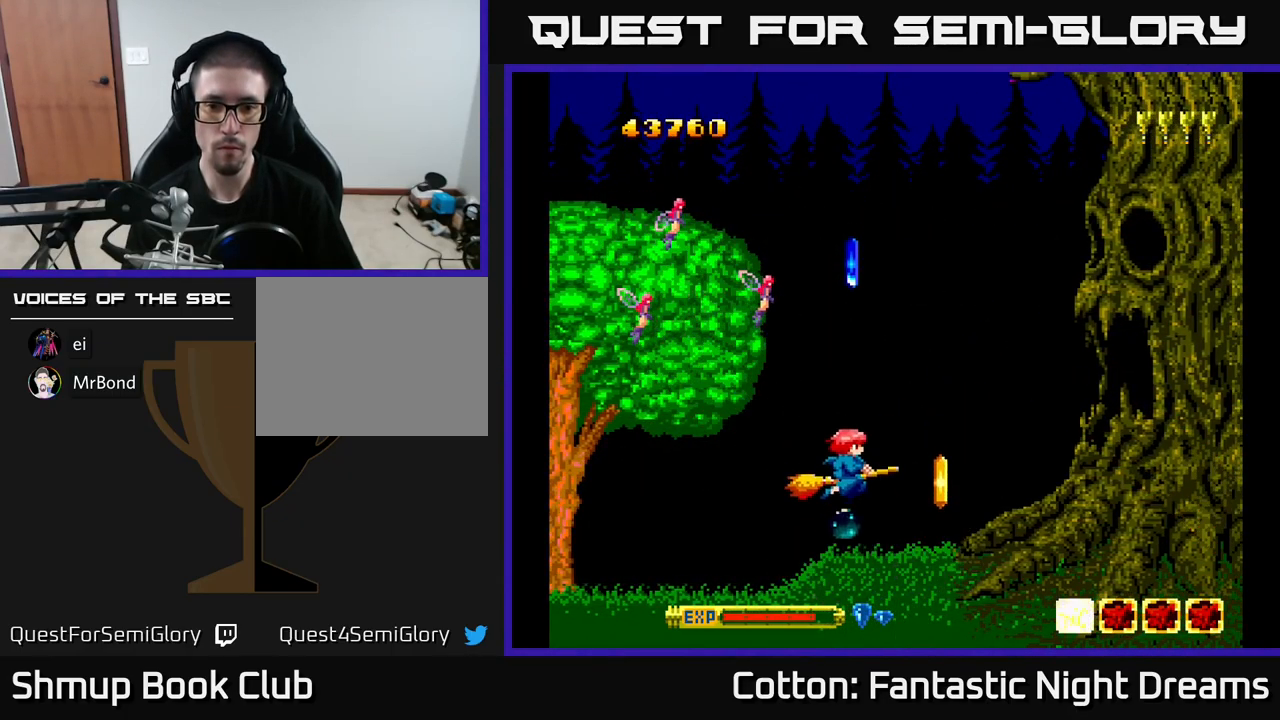
{"buttons": [], "right_stick": "center", "events": [[100, "DPAD_RIGHT", "up"], [150, "DPAD_DOWN", "up"], [183, "DPAD_LEFT", "down"], [316, "DPAD_LEFT", "up"], [366, "DPAD_RIGHT", "down"], [499, "DPAD_RIGHT", "up"]]}
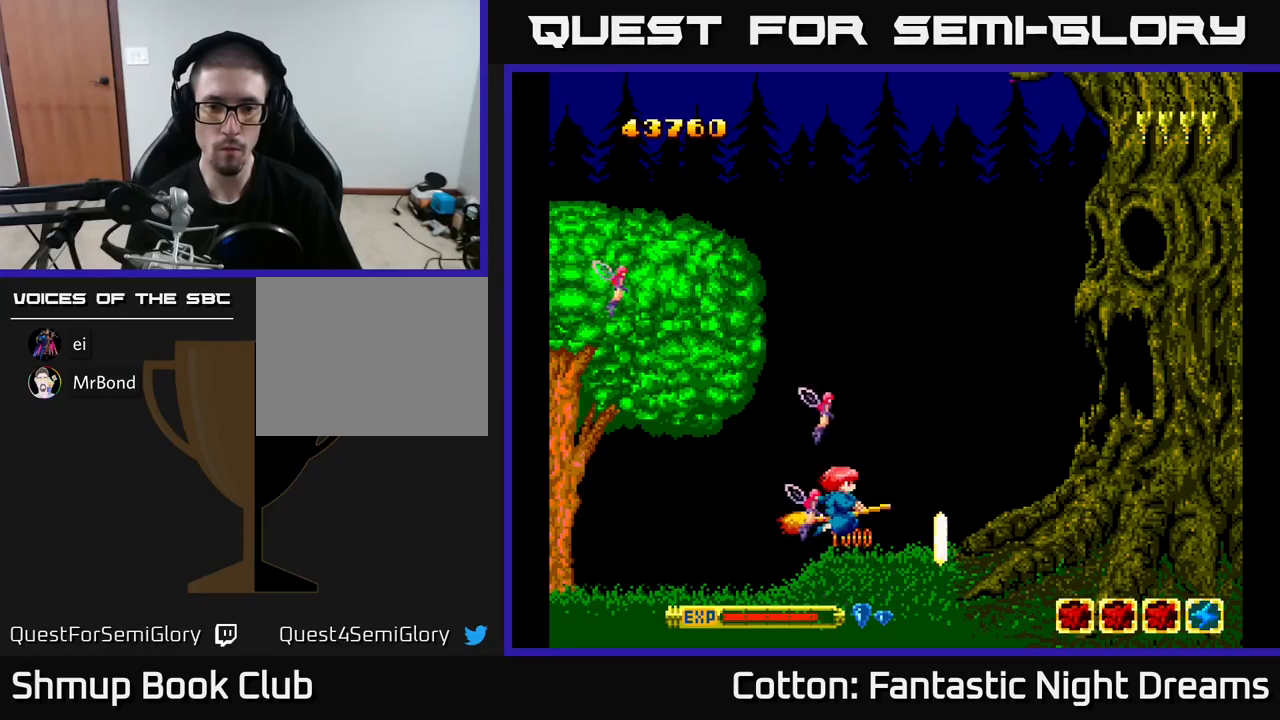
{"buttons": ["DPAD_UP"], "right_stick": "center", "events": [[150, "DPAD_DOWN", "down"], [183, "DPAD_DOWN", "up"], [267, "B", "down"], [417, "B", "up"], [500, "DPAD_UP", "down"]]}
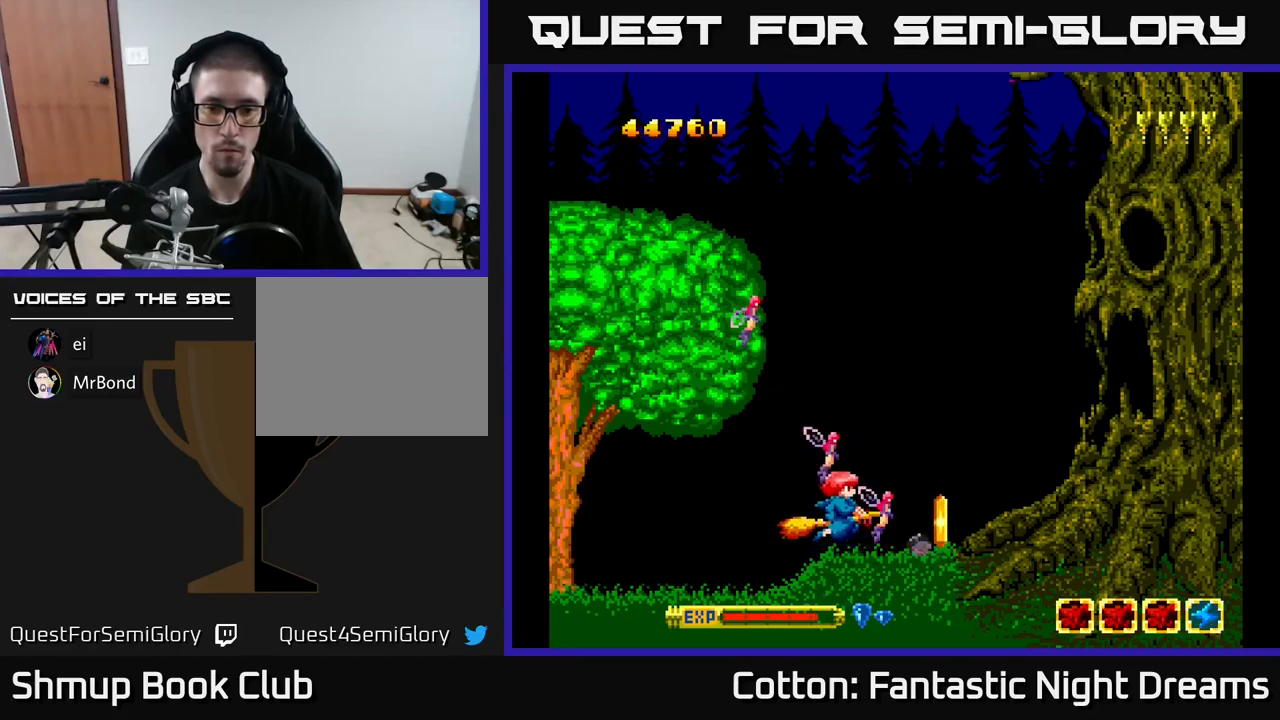
{"buttons": [], "right_stick": "center", "events": [[83, "DPAD_UP", "up"], [367, "DPAD_RIGHT", "down"], [400, "B", "down"], [433, "DPAD_RIGHT", "up"], [500, "B", "up"]]}
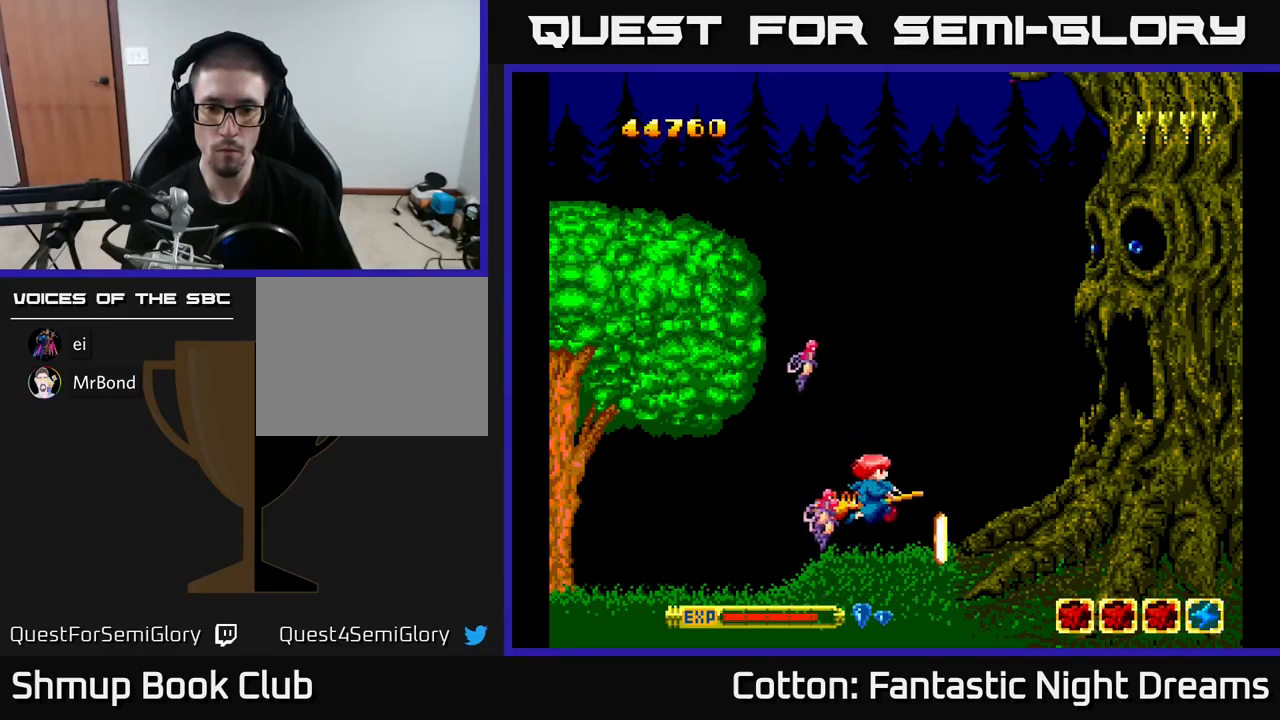
{"buttons": ["B"], "right_stick": "center", "events": [[433, "B", "down"]]}
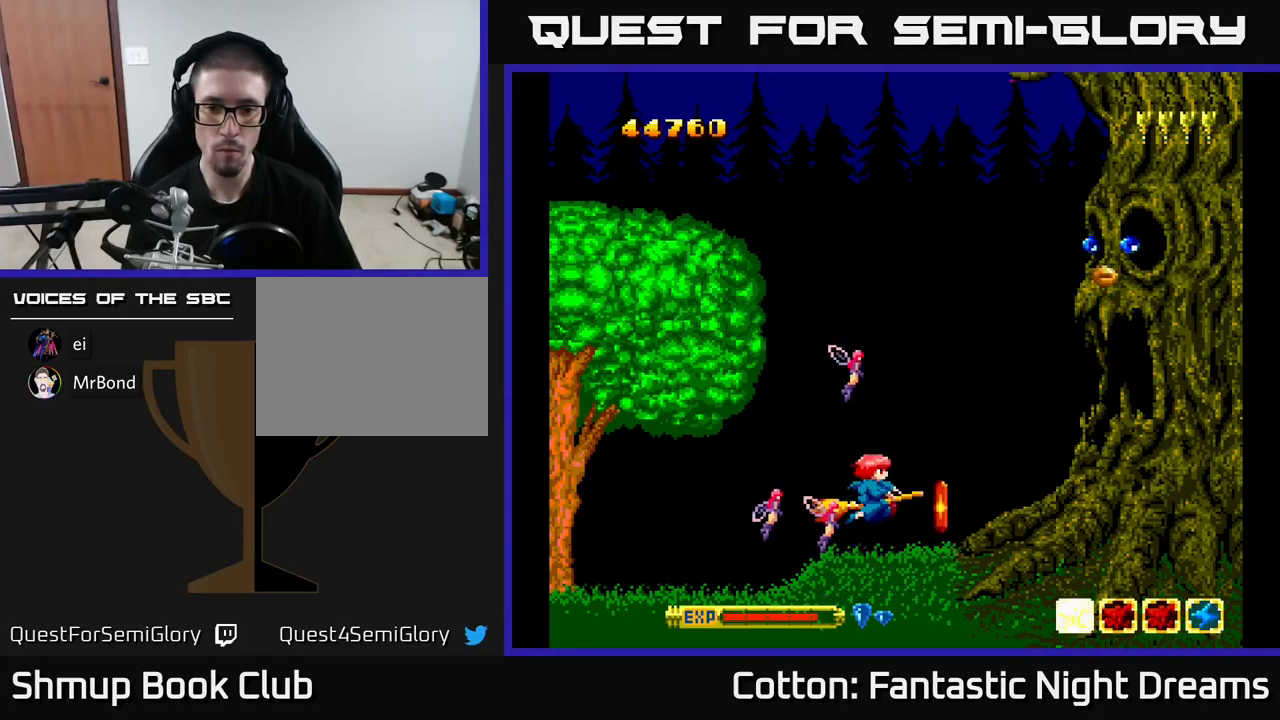
{"buttons": ["DPAD_UP"], "right_stick": "center", "events": [[17, "B", "up"], [317, "DPAD_RIGHT", "down"], [383, "DPAD_DOWN", "down"], [450, "DPAD_DOWN", "up"], [500, "DPAD_RIGHT", "up"], [500, "DPAD_UP", "down"]]}
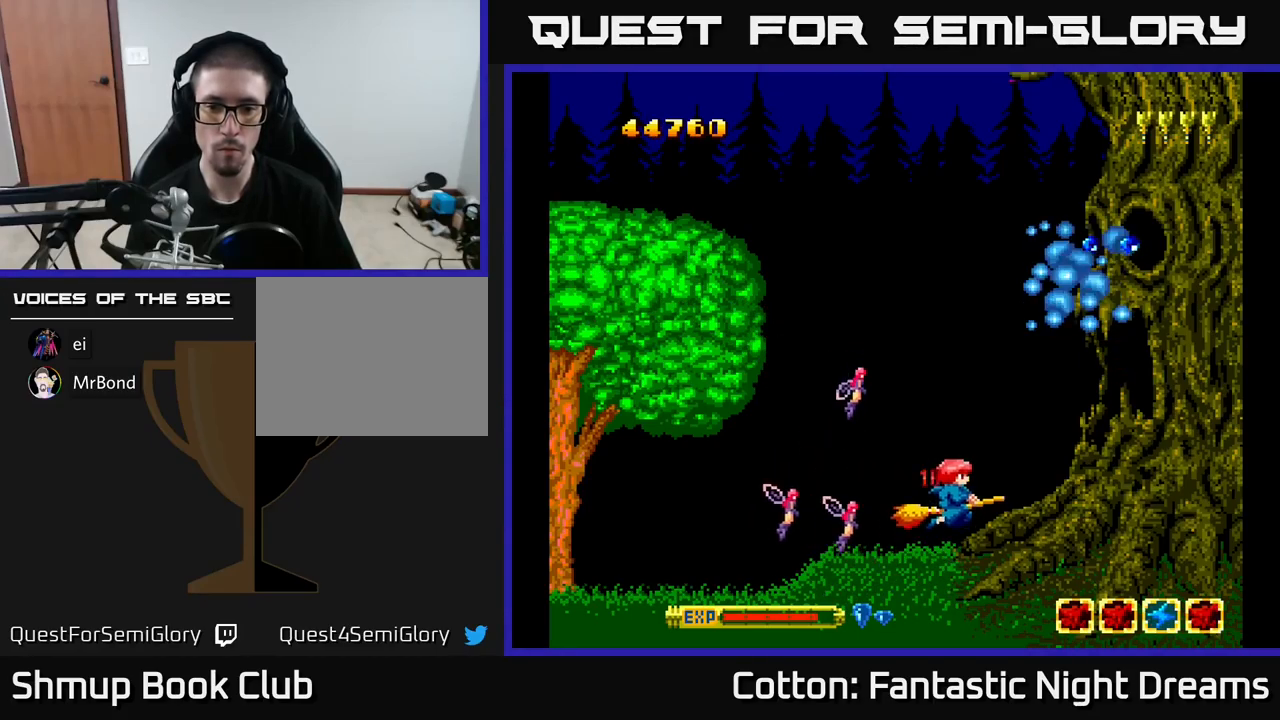
{"buttons": ["Y", "DPAD_UP"], "right_stick": "center", "events": [[83, "DPAD_LEFT", "down"], [83, "Y", "down"], [250, "DPAD_LEFT", "up"]]}
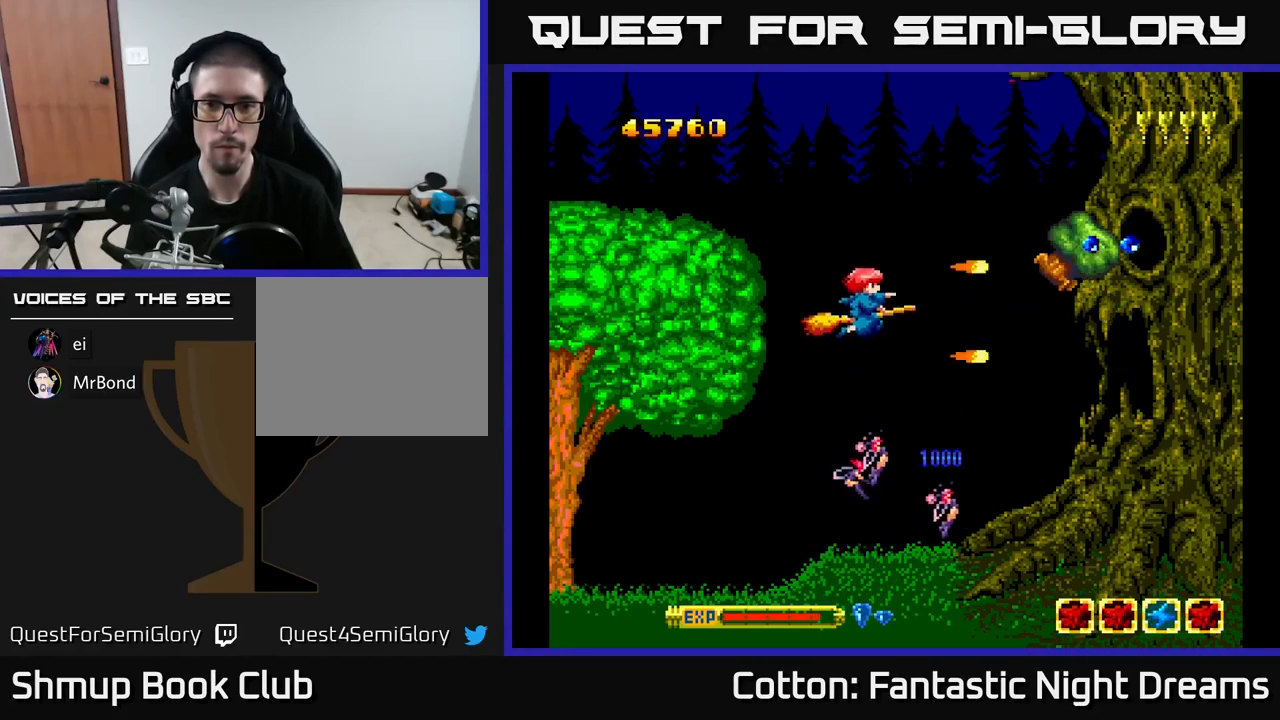
{"buttons": ["B", "Y", "DPAD_LEFT"], "right_stick": "center", "events": [[50, "DPAD_LEFT", "down"], [183, "DPAD_UP", "up"], [217, "B", "down"]]}
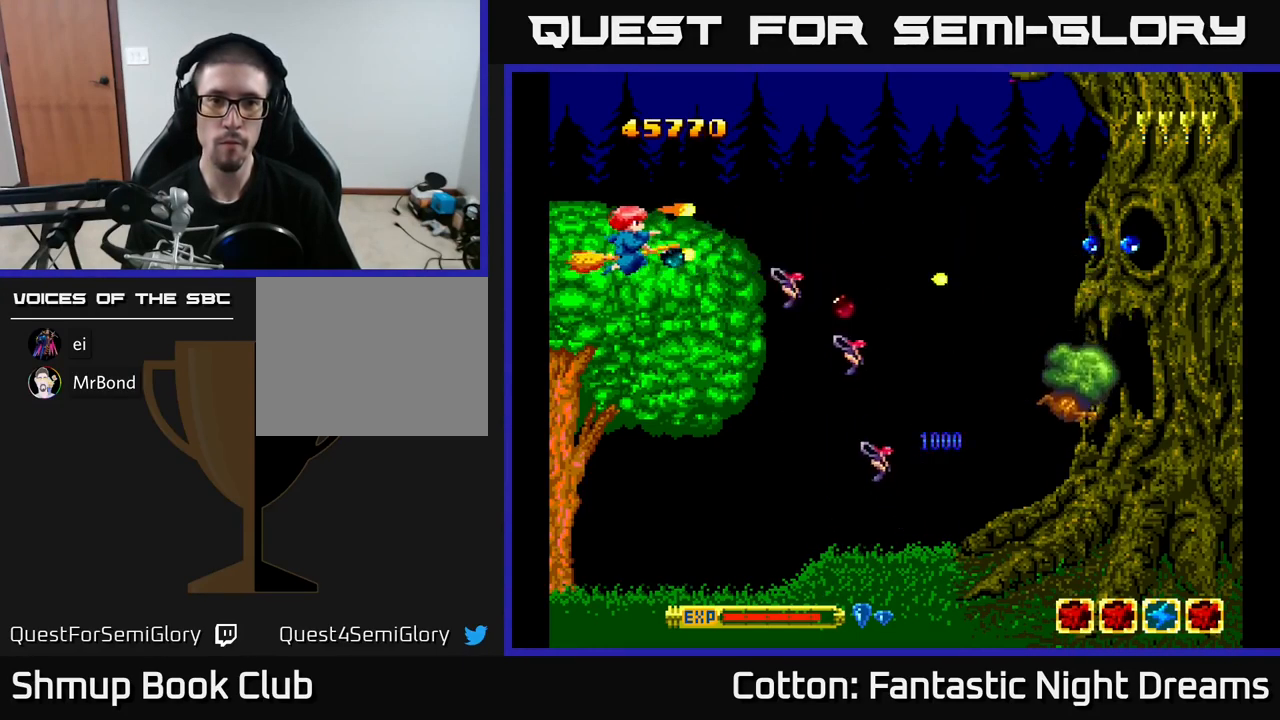
{"buttons": ["B", "Y"], "right_stick": "center", "events": [[217, "DPAD_LEFT", "up"]]}
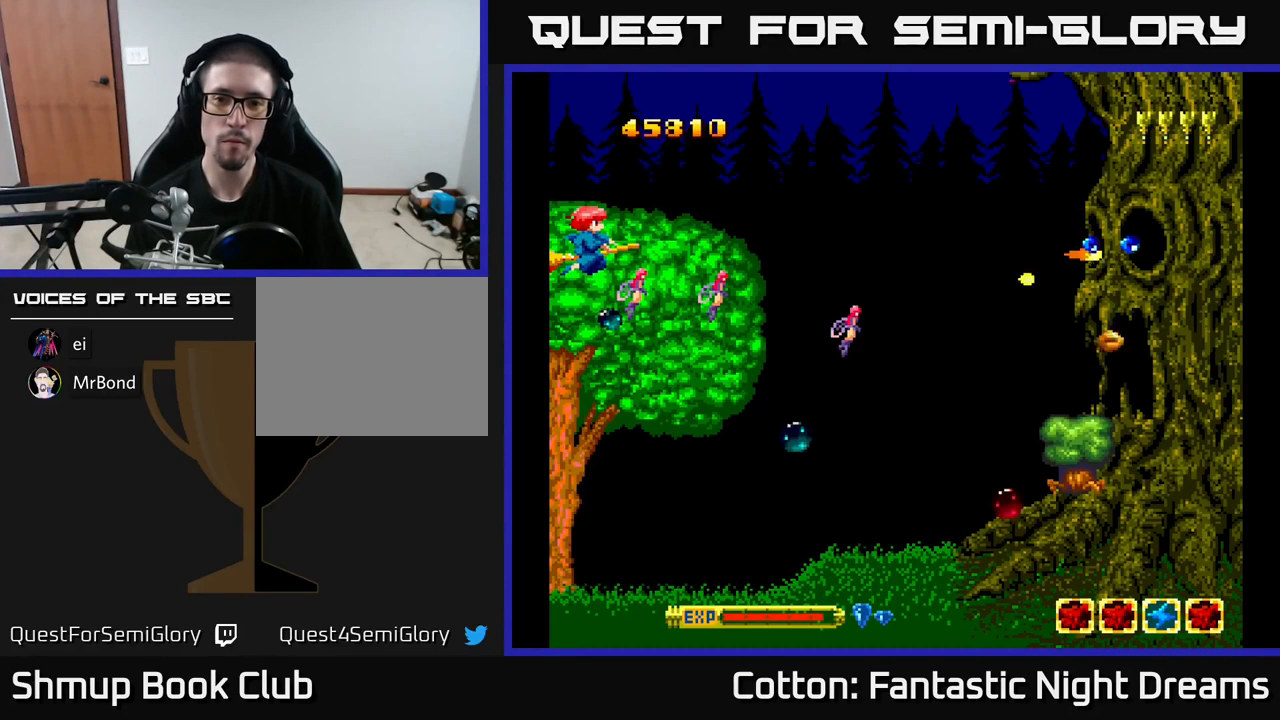
{"buttons": ["B", "Y"], "right_stick": "center", "events": []}
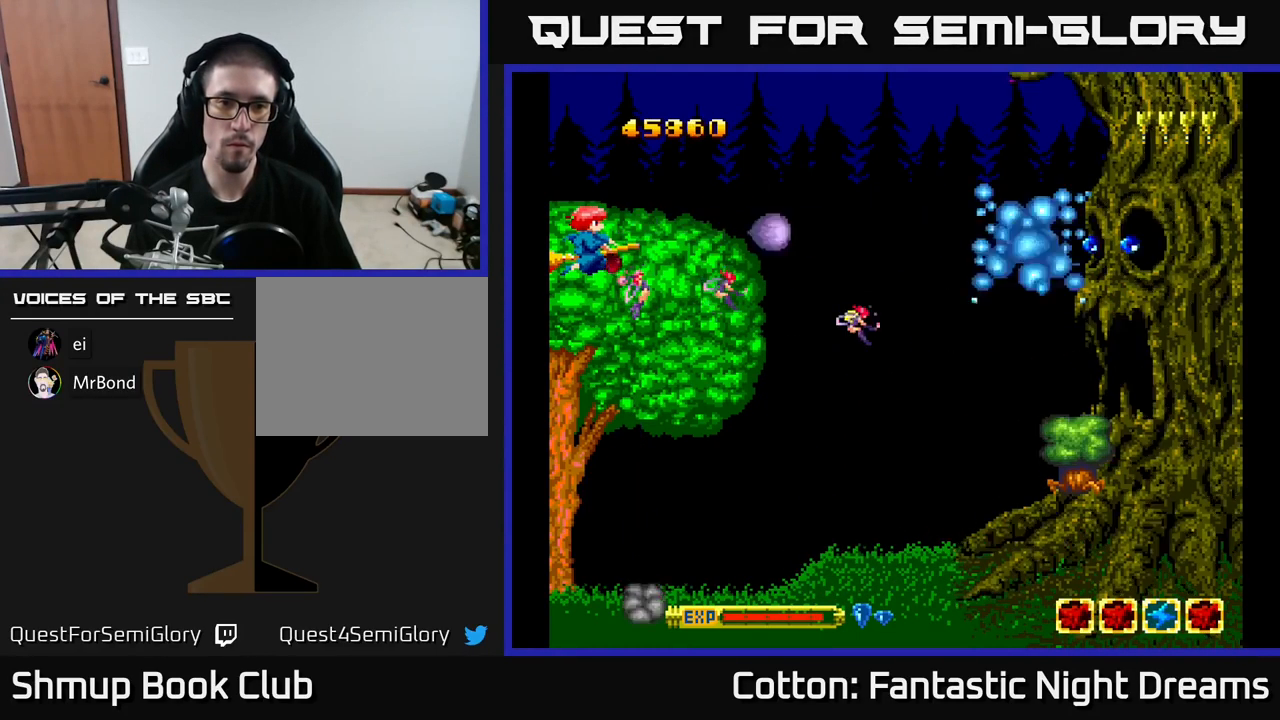
{"buttons": ["B", "Y"], "right_stick": "center", "events": []}
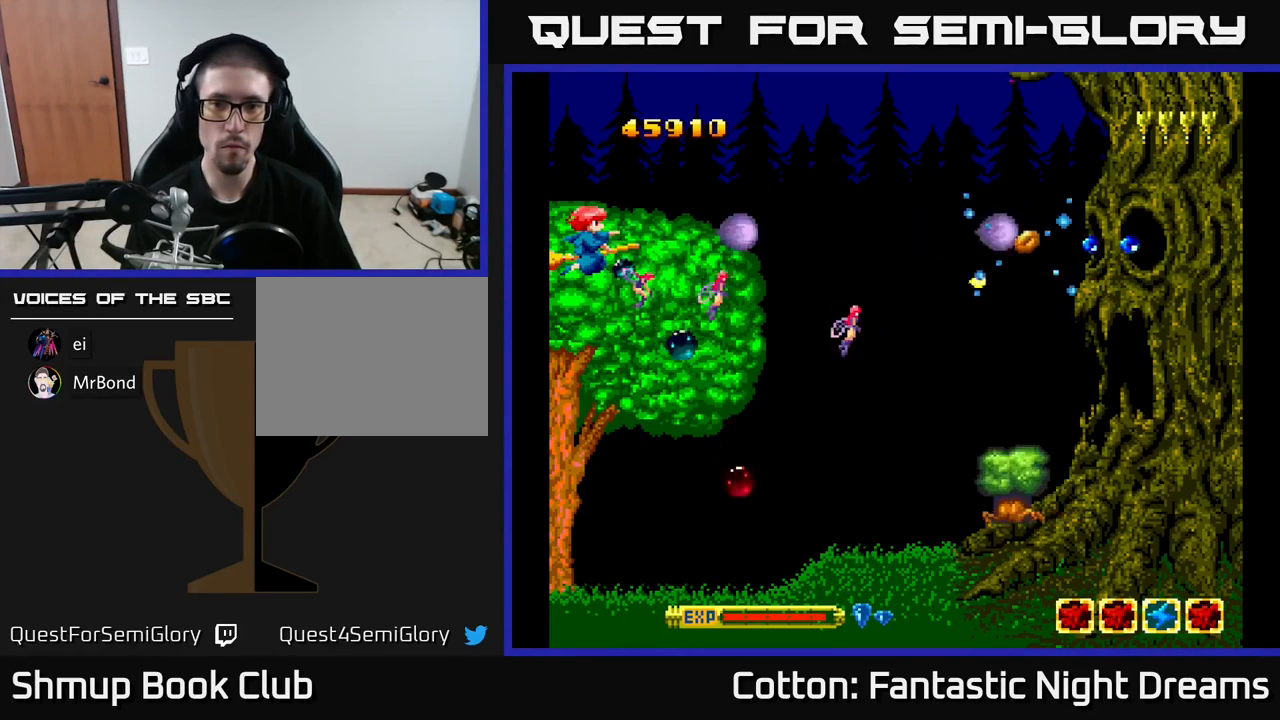
{"buttons": ["B", "Y"], "right_stick": "center", "events": []}
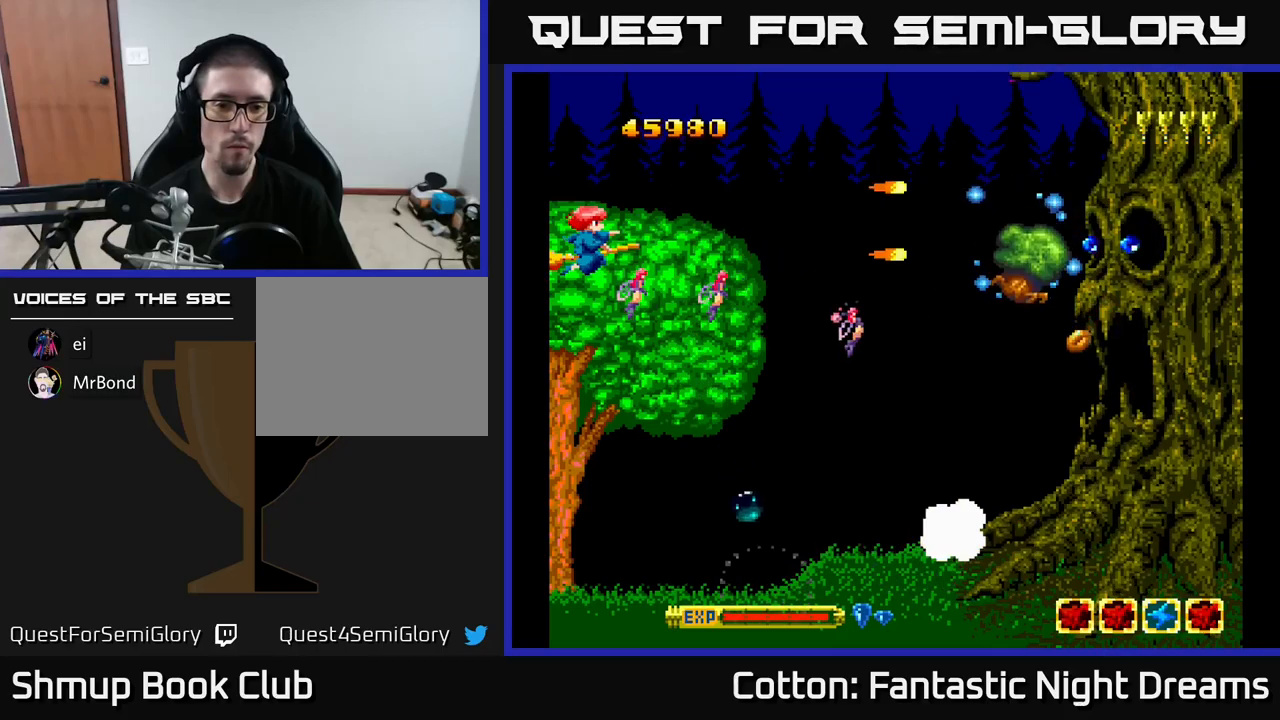
{"buttons": ["B", "Y"], "right_stick": "center", "events": []}
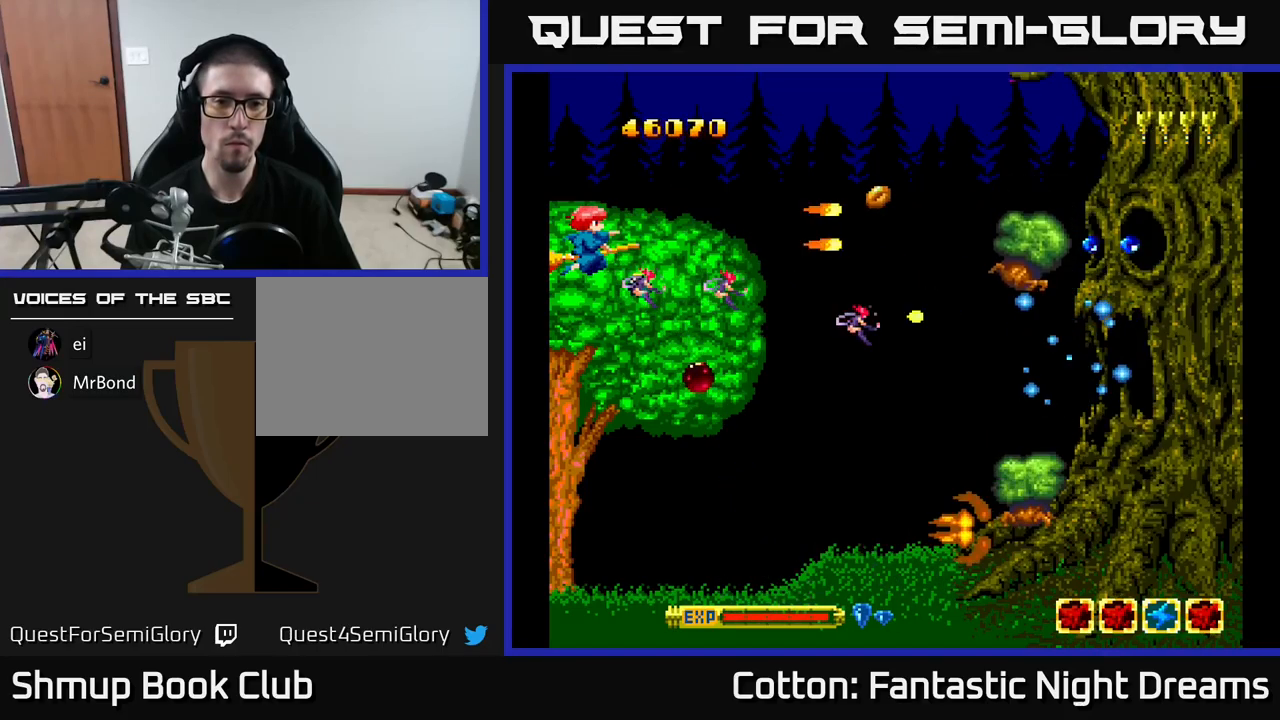
{"buttons": ["B", "Y"], "right_stick": "center", "events": []}
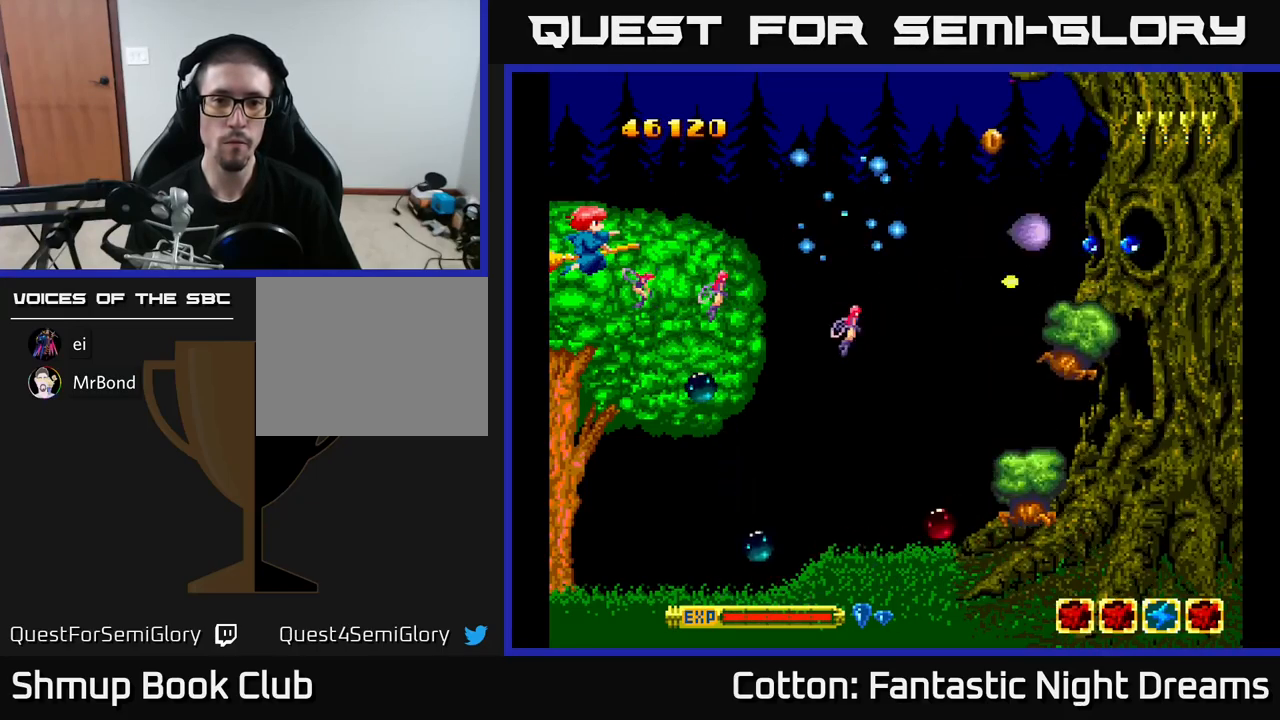
{"buttons": ["B", "Y"], "right_stick": "center", "events": []}
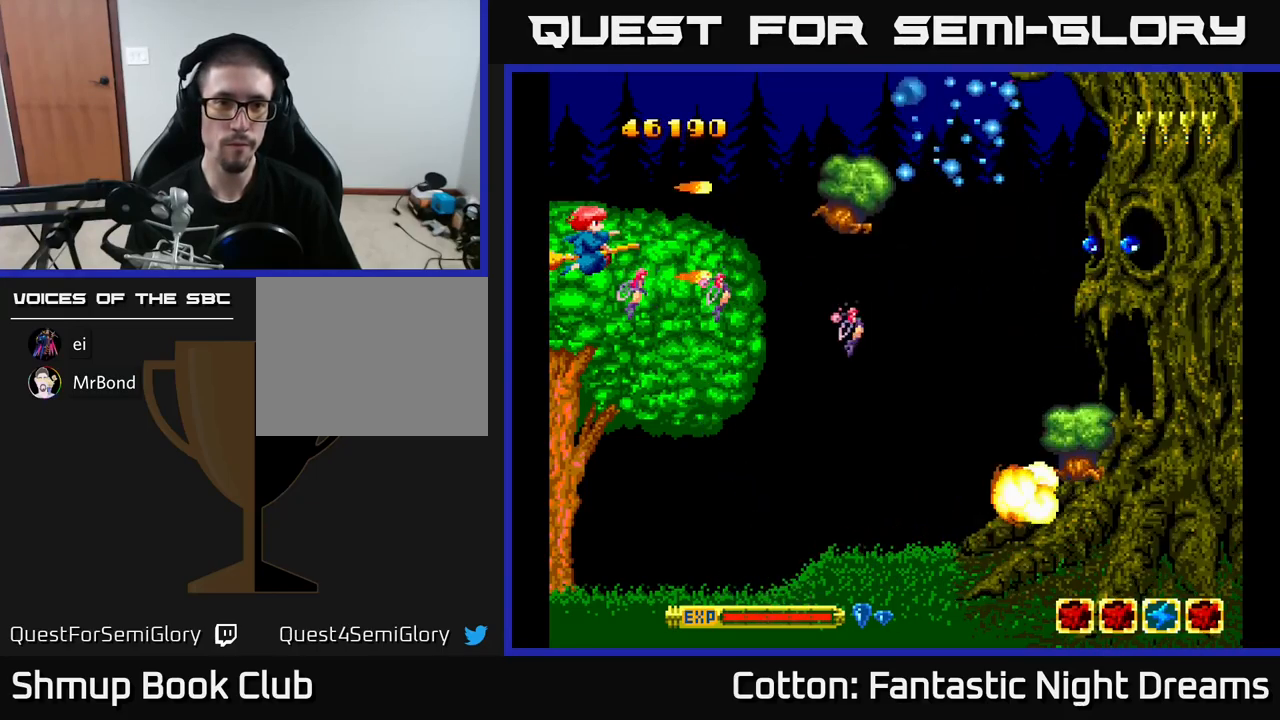
{"buttons": ["B", "Y"], "right_stick": "center", "events": []}
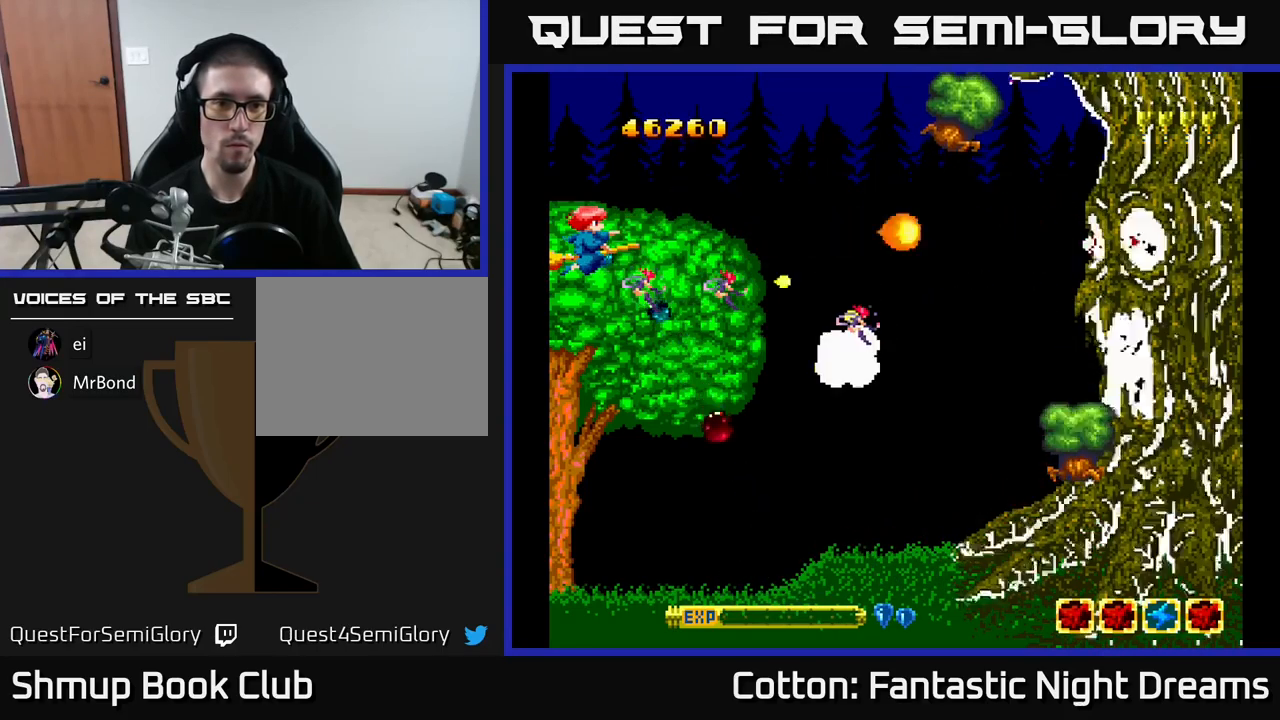
{"buttons": ["B", "Y"], "right_stick": "center", "events": []}
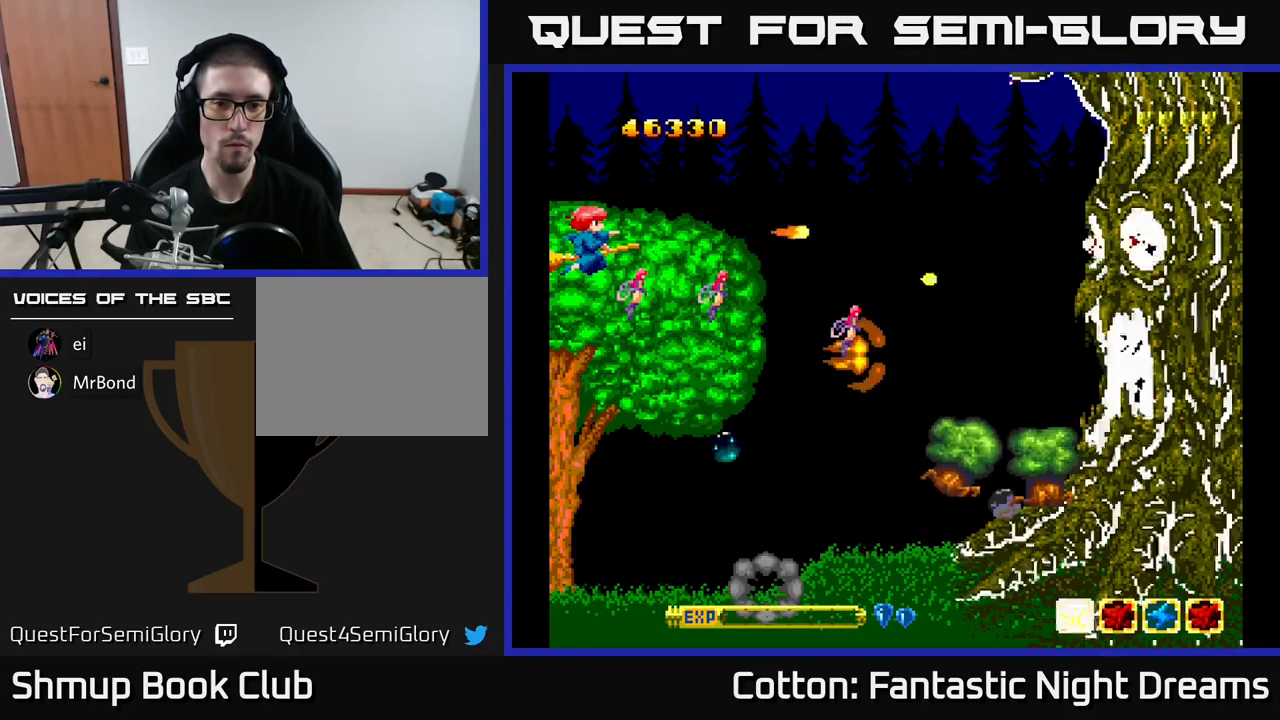
{"buttons": ["B", "Y"], "right_stick": "center", "events": []}
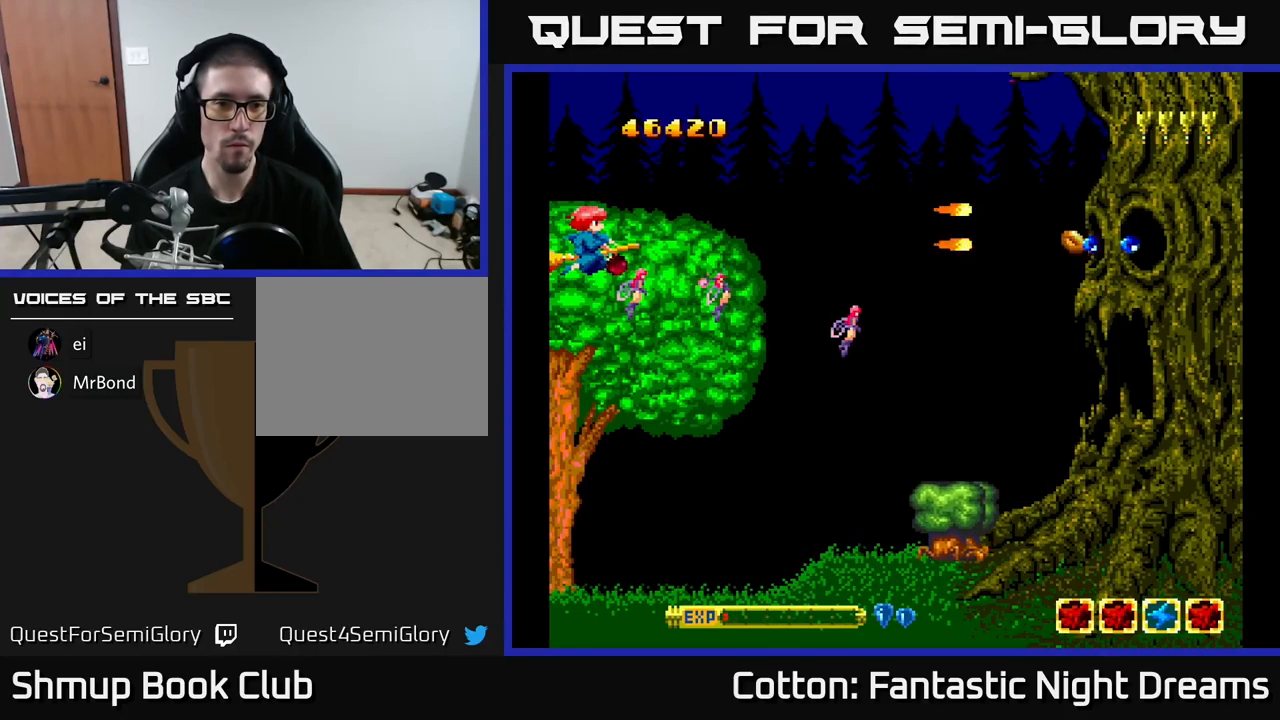
{"buttons": ["B", "Y"], "right_stick": "center", "events": []}
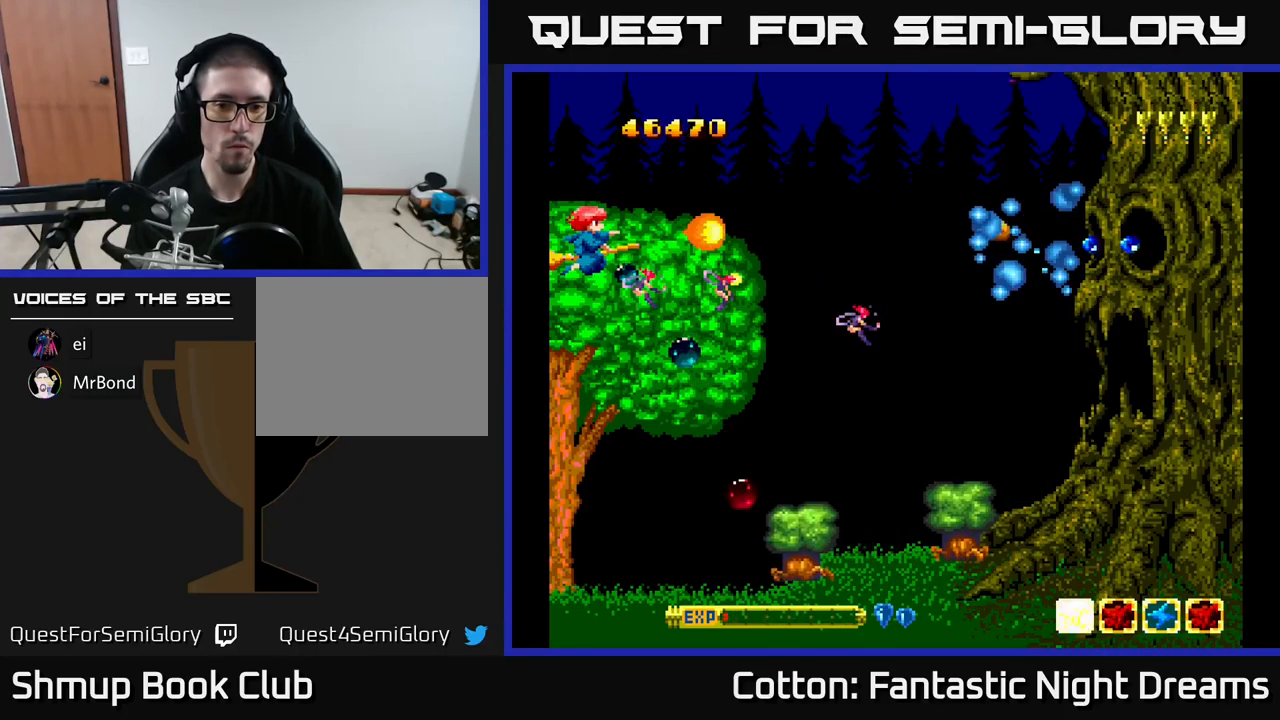
{"buttons": ["B", "Y"], "right_stick": "center", "events": []}